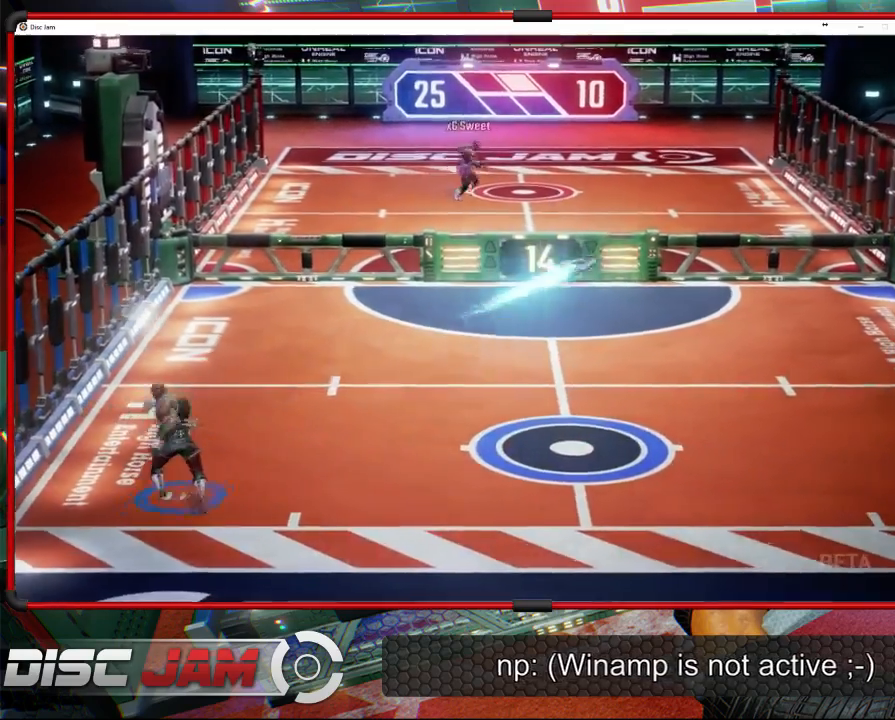
Gameplay with a controller (Xbox layout); each line is a JSON object with the inputs held at the frame after it. "events" lists button and stick changes between this image and that frame as [ms after this image, input, new state], when the widget could be followed in between. Not read: right_stick.
{"buttons": ["X"], "left_stick": "right", "events": [[200, "A", "up"], [200, "left_stick", "right"], [467, "X", "down"]]}
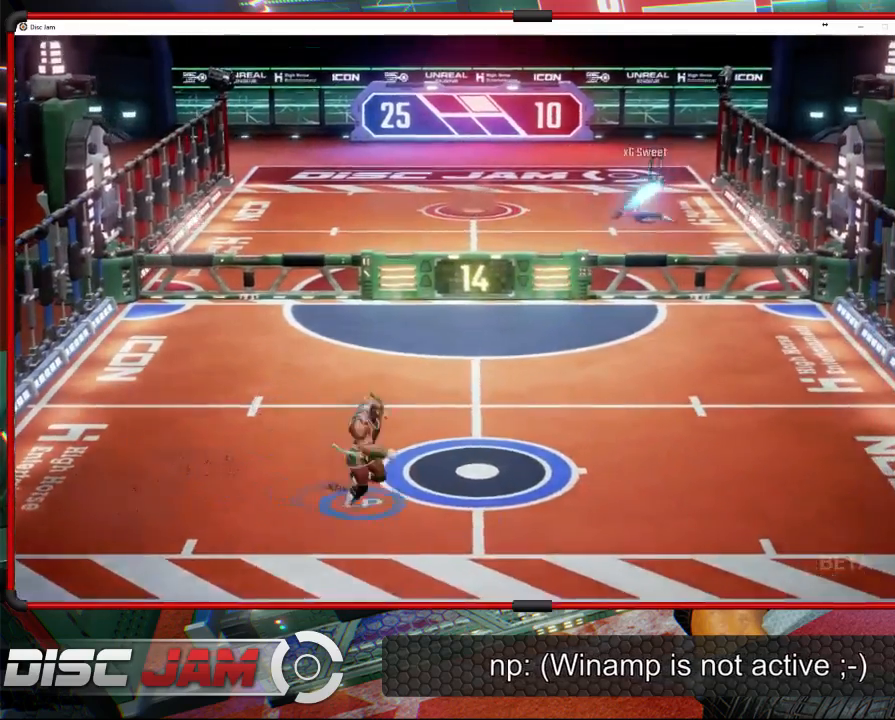
{"buttons": [], "left_stick": "center", "events": [[133, "X", "up"], [167, "left_stick", "center"]]}
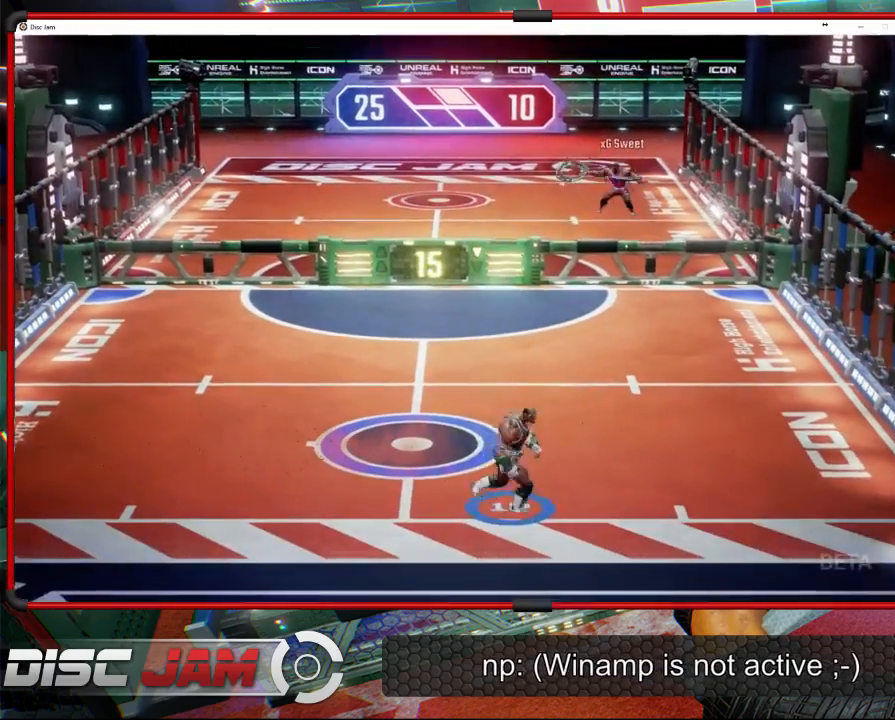
{"buttons": [], "left_stick": "down-left", "events": [[67, "left_stick", "up"], [300, "left_stick", "up-left"], [500, "left_stick", "down-left"]]}
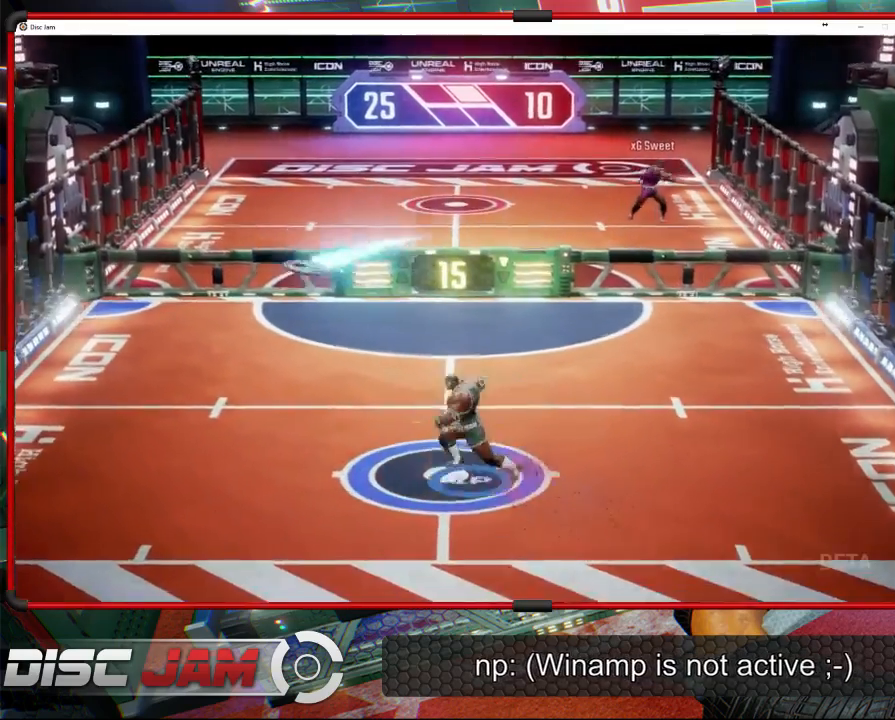
{"buttons": [], "left_stick": "down-left", "events": []}
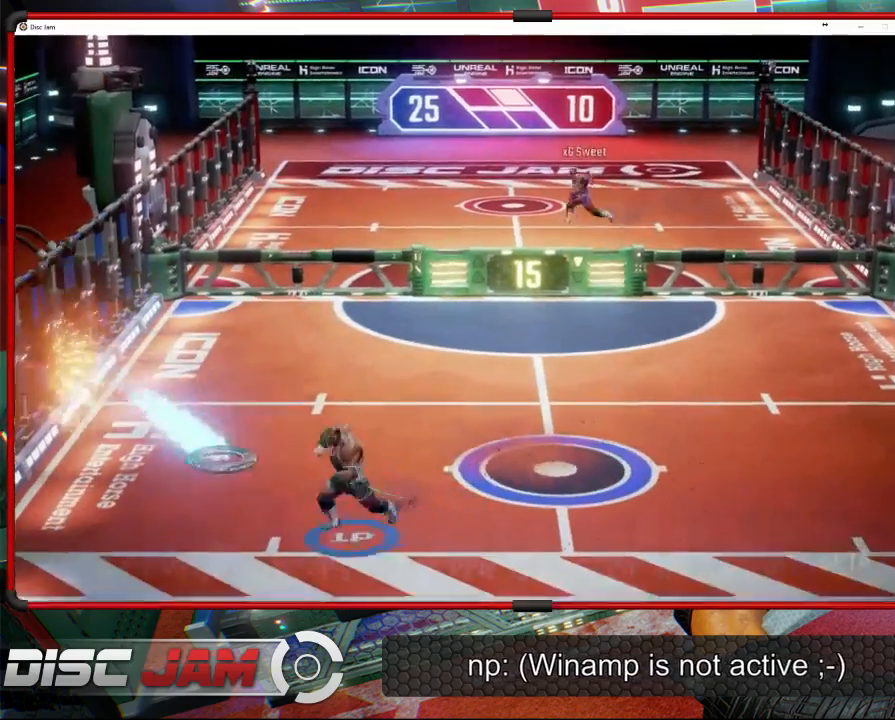
{"buttons": ["A"], "left_stick": "up", "events": [[33, "A", "down"], [67, "left_stick", "up"], [100, "A", "up"], [167, "A", "down"]]}
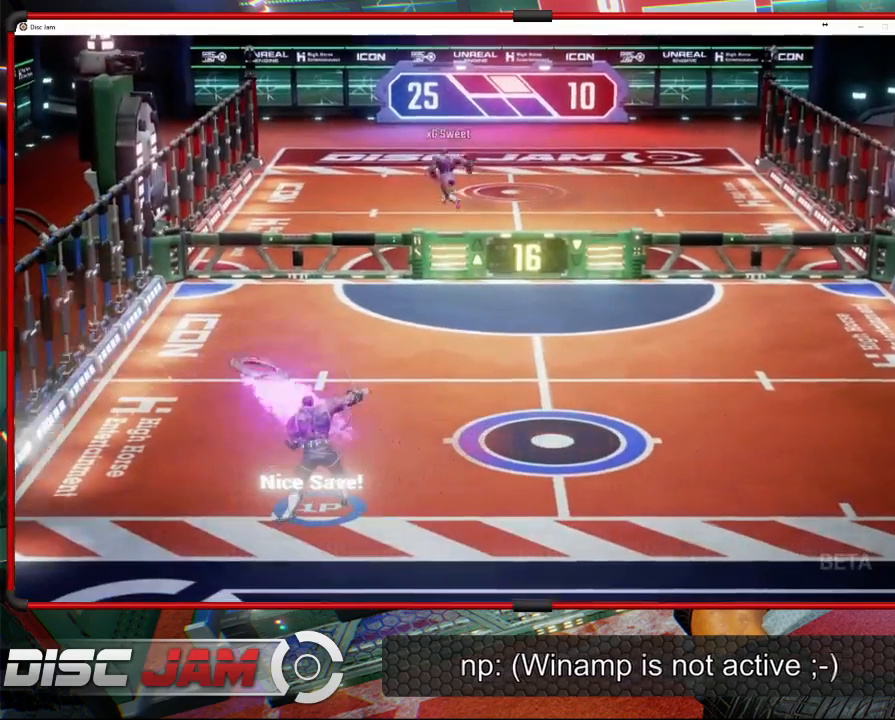
{"buttons": ["A"], "left_stick": "center", "events": [[167, "left_stick", "up-left"], [300, "left_stick", "center"]]}
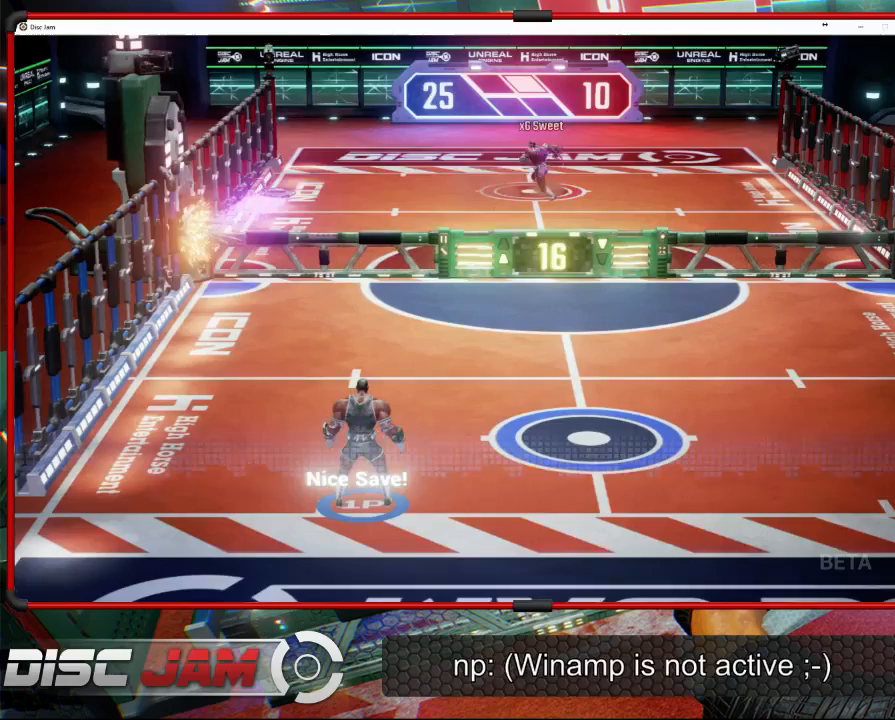
{"buttons": [], "left_stick": "right", "events": [[33, "A", "up"], [433, "left_stick", "right"]]}
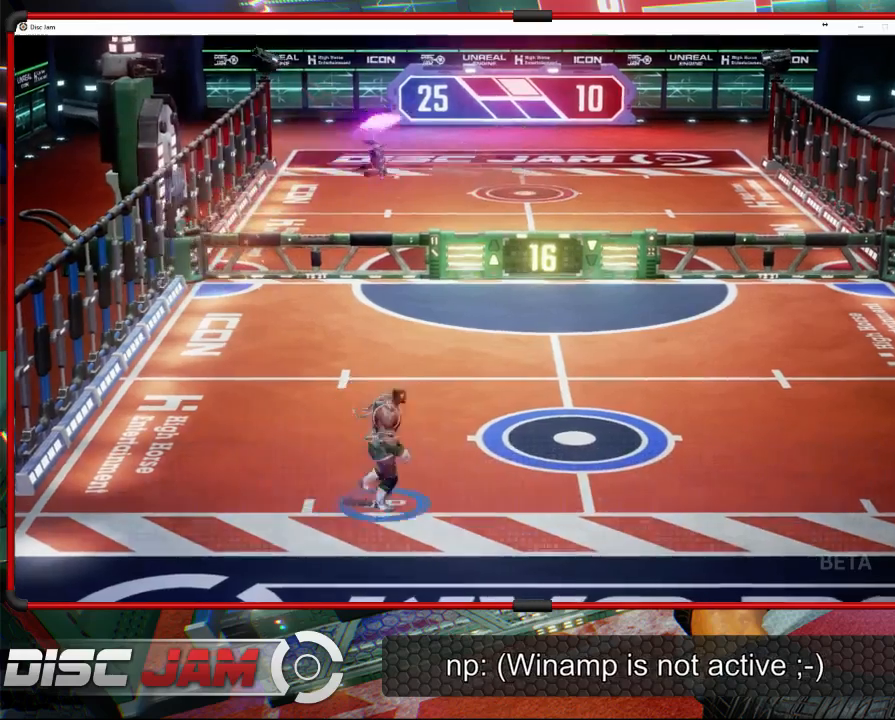
{"buttons": [], "left_stick": "up", "events": [[33, "left_stick", "up-right"], [400, "left_stick", "up"]]}
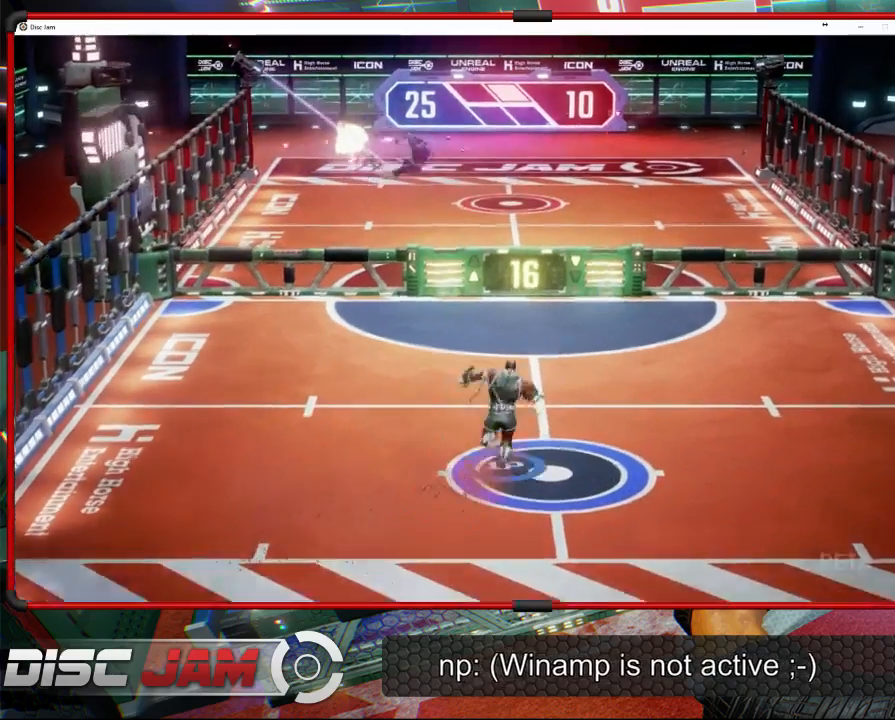
{"buttons": [], "left_stick": "down-right", "events": [[167, "left_stick", "center"], [433, "left_stick", "down-right"]]}
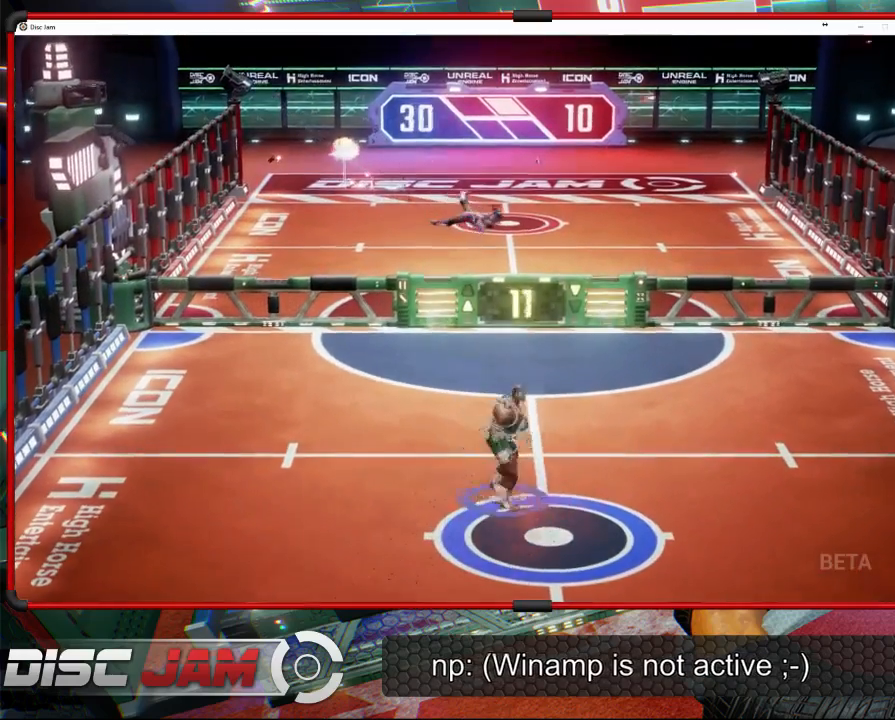
{"buttons": [], "left_stick": "center", "events": [[100, "left_stick", "center"]]}
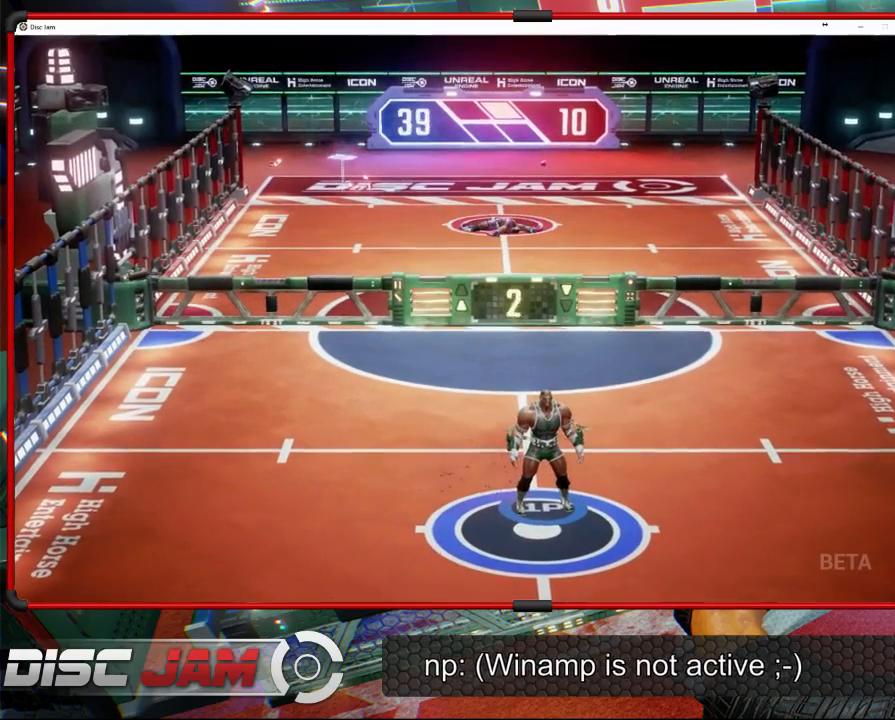
{"buttons": [], "left_stick": "center", "events": []}
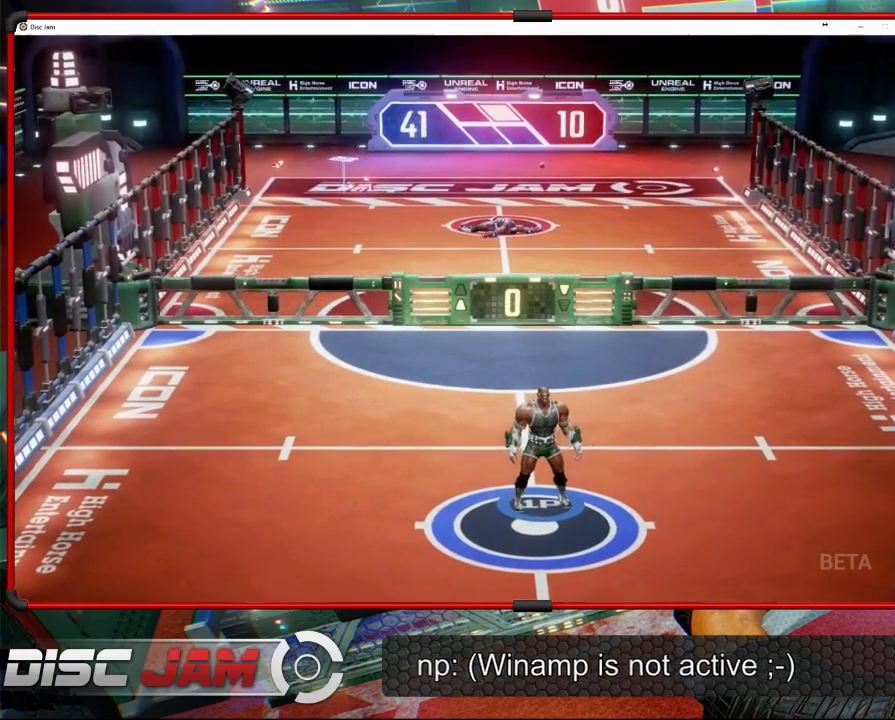
{"buttons": [], "left_stick": "center", "events": []}
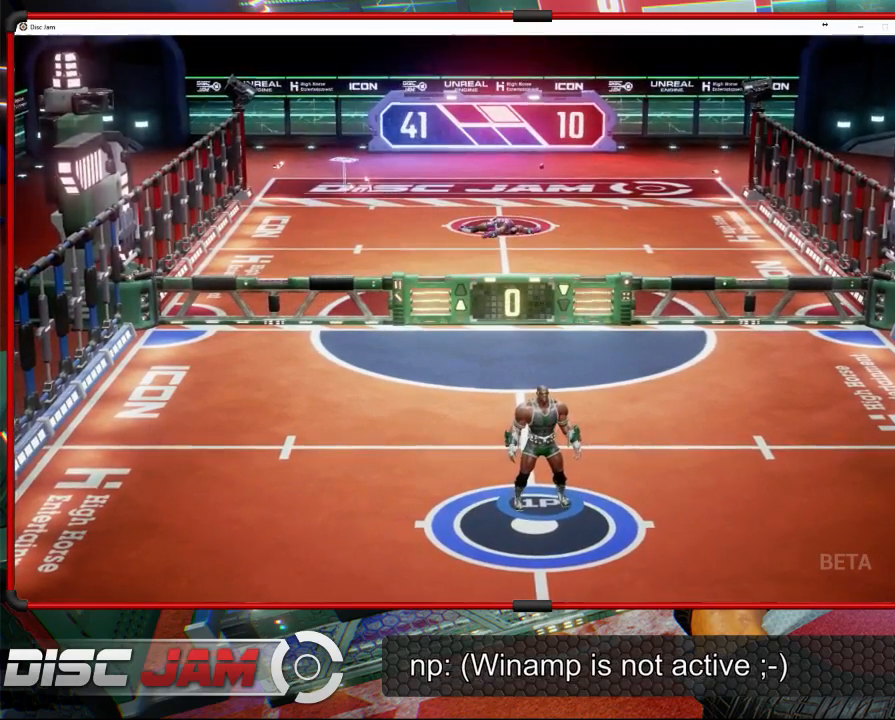
{"buttons": [], "left_stick": "center", "events": [[167, "A", "down"], [467, "A", "up"]]}
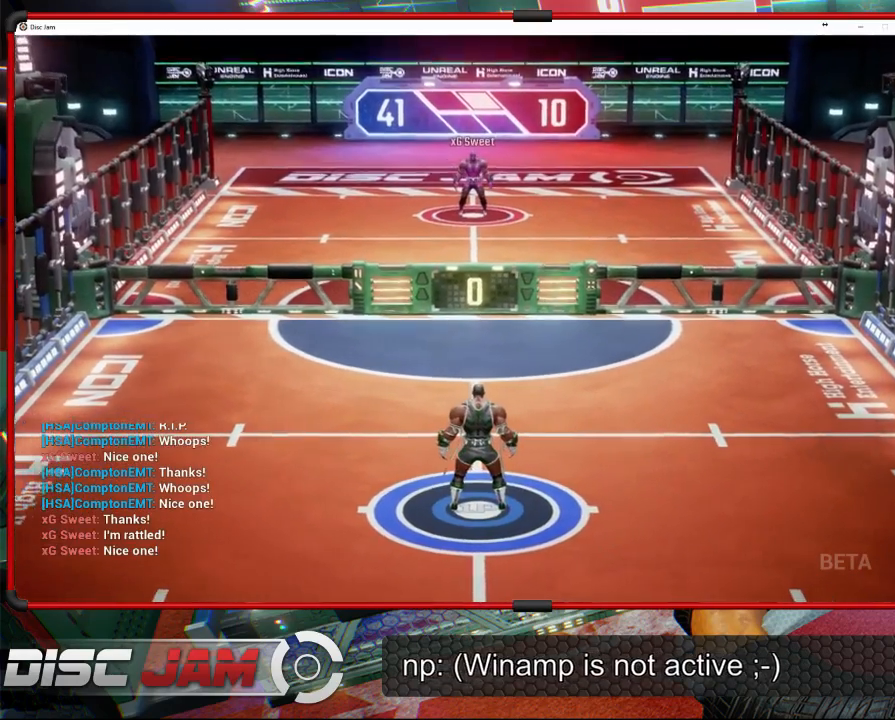
{"buttons": [], "left_stick": "center", "events": []}
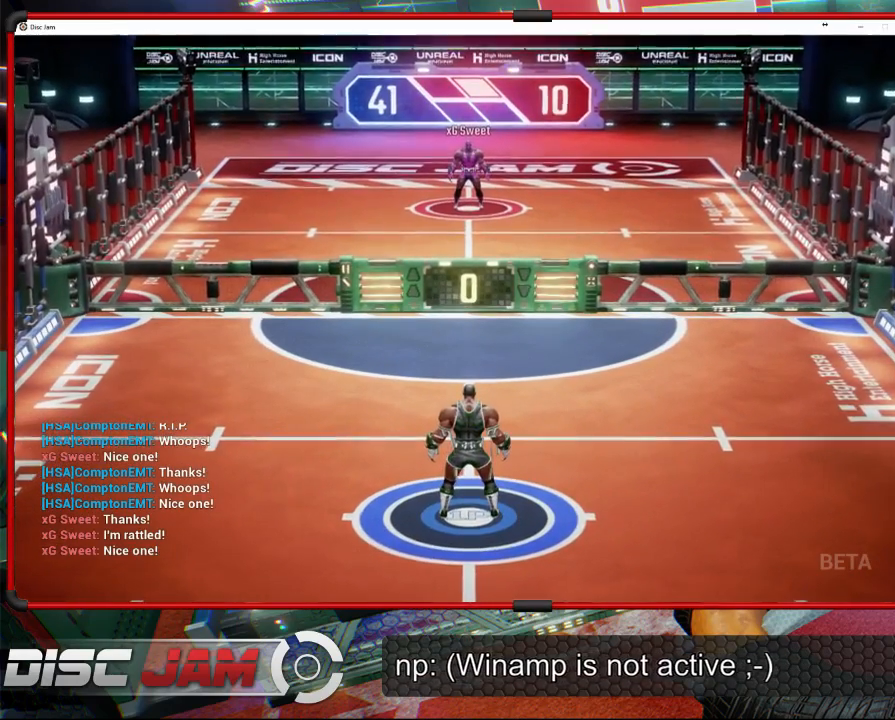
{"buttons": [], "left_stick": "center", "events": []}
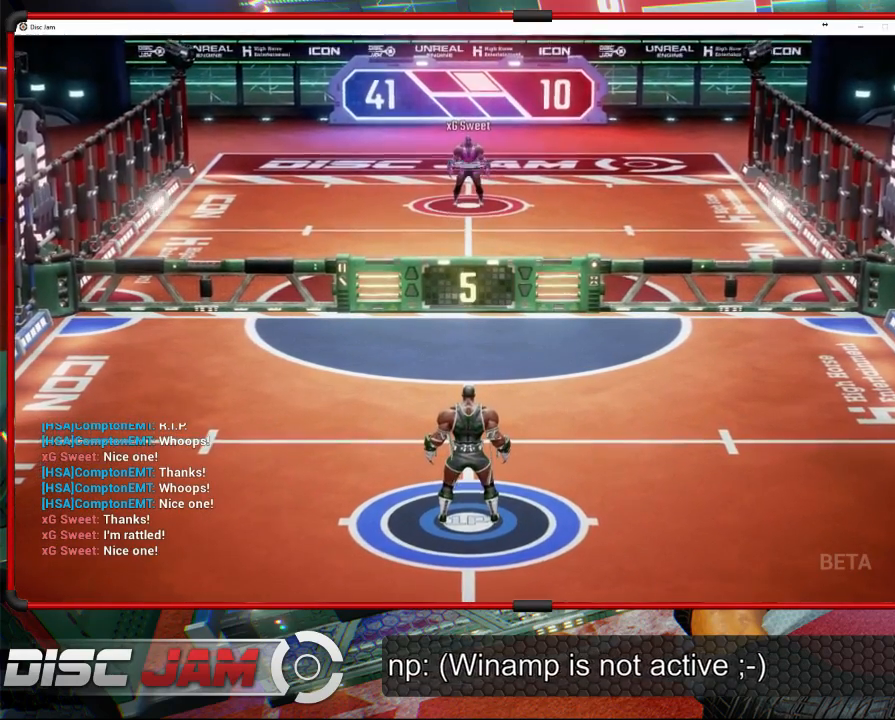
{"buttons": ["DPAD_DOWN"], "left_stick": "center", "events": [[233, "DPAD_UP", "down"], [333, "DPAD_UP", "up"], [467, "DPAD_DOWN", "down"]]}
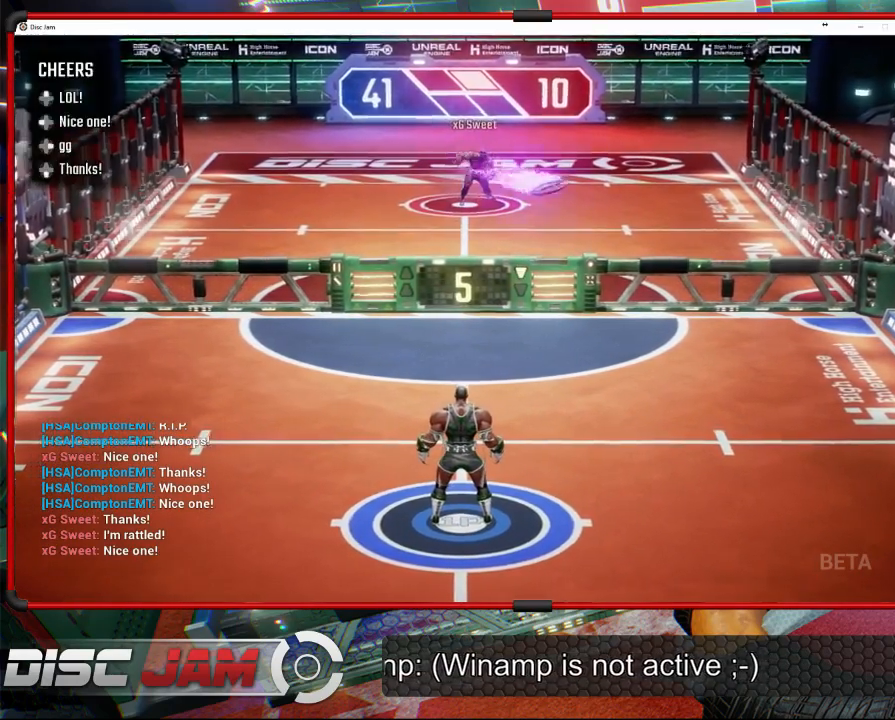
{"buttons": ["X"], "left_stick": "right", "events": [[67, "DPAD_DOWN", "up"], [267, "left_stick", "right"], [500, "X", "down"]]}
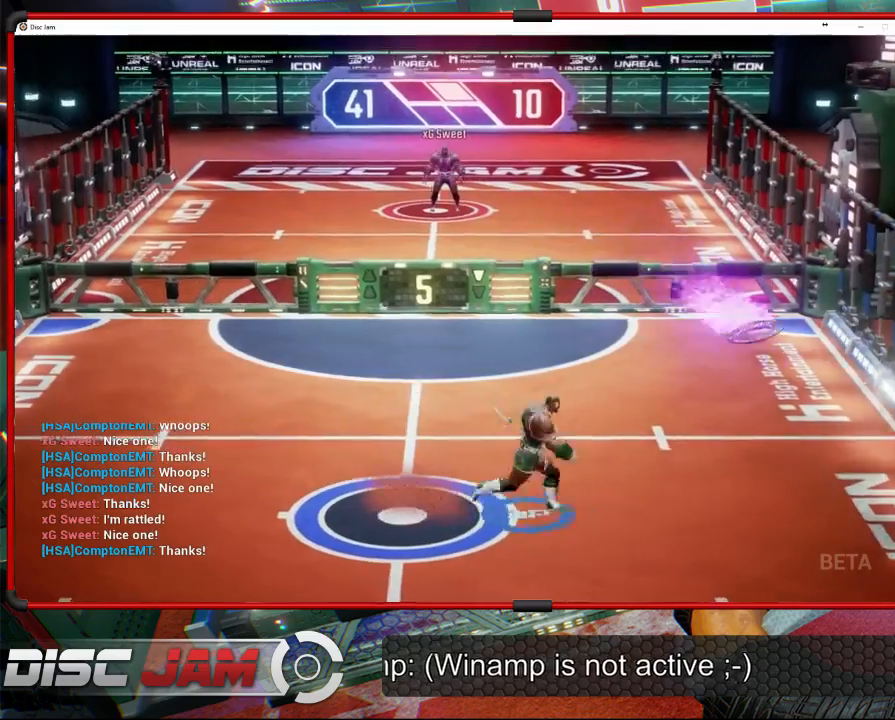
{"buttons": [], "left_stick": "up", "events": [[300, "X", "up"], [300, "left_stick", "up"], [367, "left_stick", "up-left"], [500, "left_stick", "up"]]}
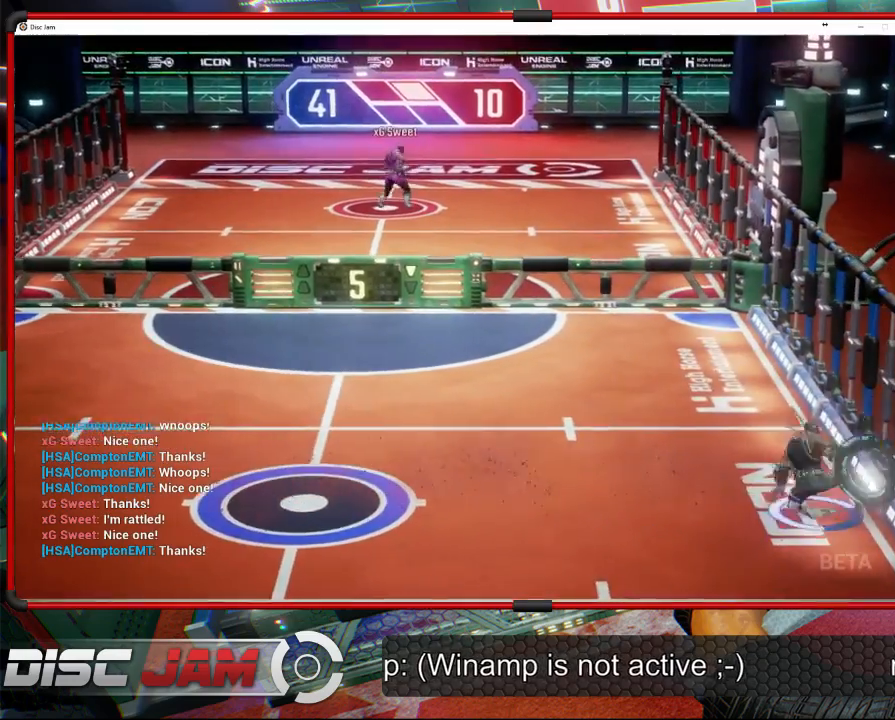
{"buttons": ["A", "L3"], "left_stick": "up-left", "events": [[67, "A", "down"], [333, "L3", "down"], [400, "left_stick", "up-left"]]}
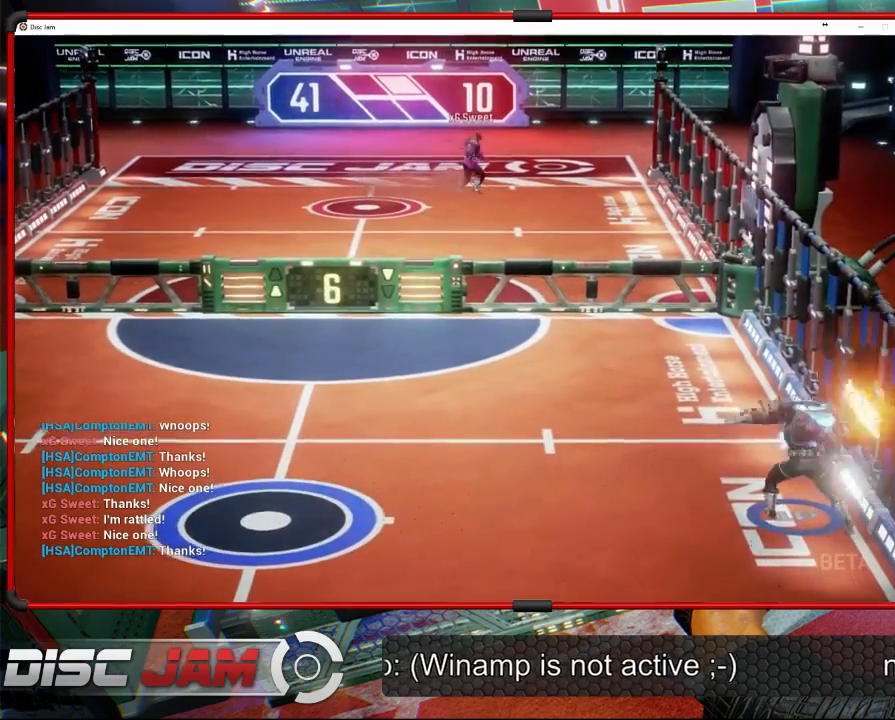
{"buttons": [], "left_stick": "down-left", "events": [[133, "A", "up"], [133, "L3", "up"], [167, "left_stick", "left"], [400, "left_stick", "down-left"]]}
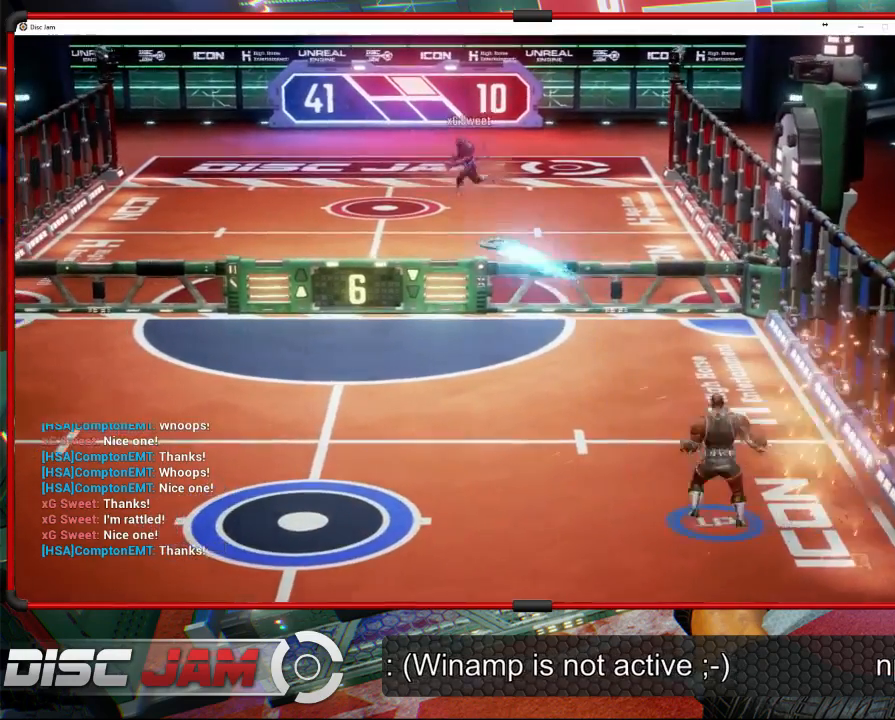
{"buttons": [], "left_stick": "center", "events": [[133, "X", "down"], [300, "X", "up"], [367, "left_stick", "center"]]}
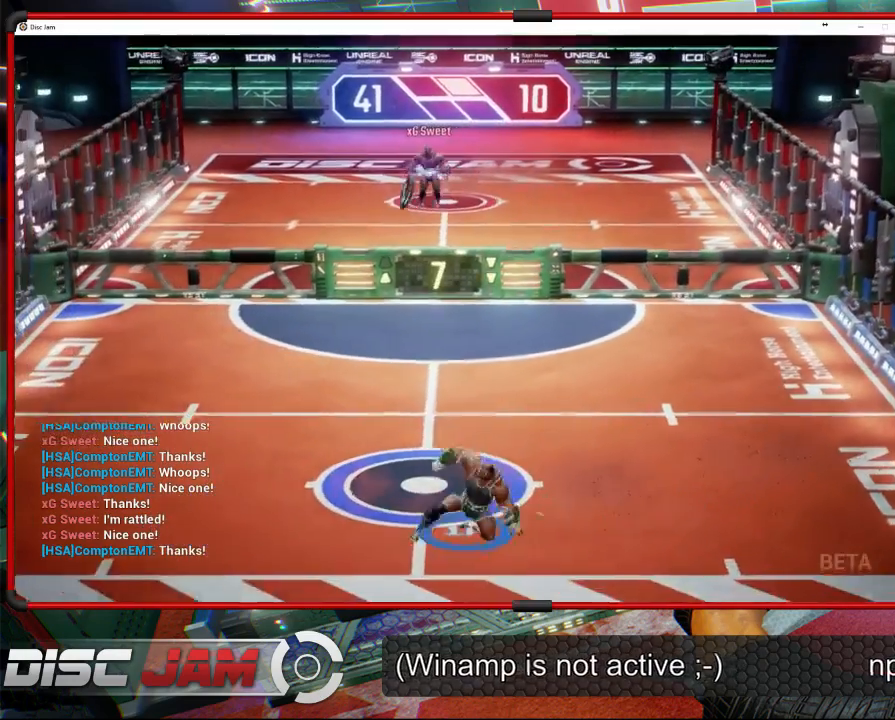
{"buttons": [], "left_stick": "up-left", "events": [[200, "left_stick", "up-left"]]}
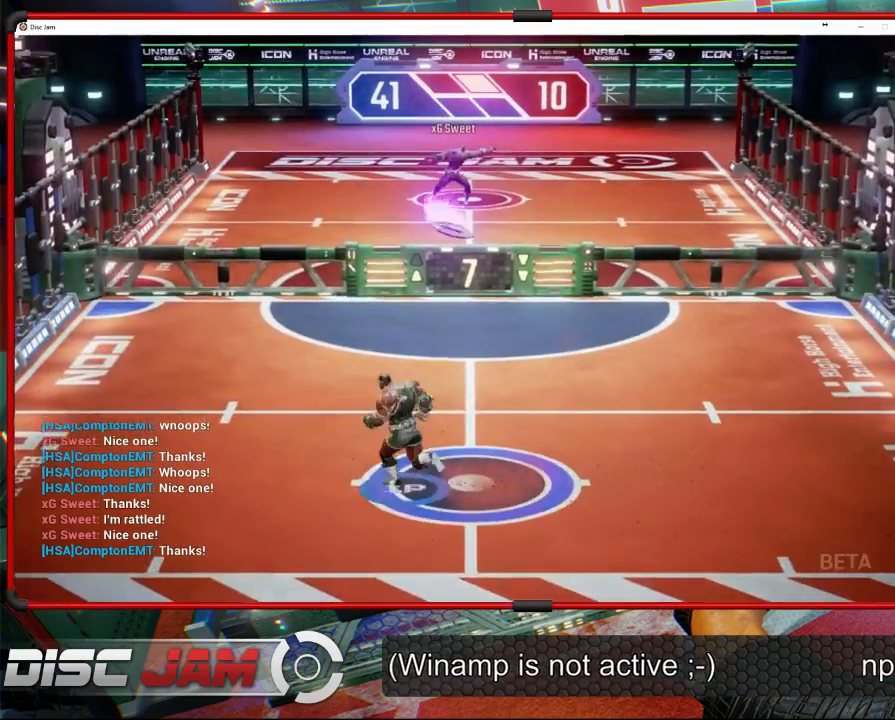
{"buttons": [], "left_stick": "up-right", "events": [[33, "left_stick", "up"], [133, "left_stick", "up-right"], [233, "left_stick", "right"], [267, "X", "down"], [400, "left_stick", "up-right"], [500, "X", "up"]]}
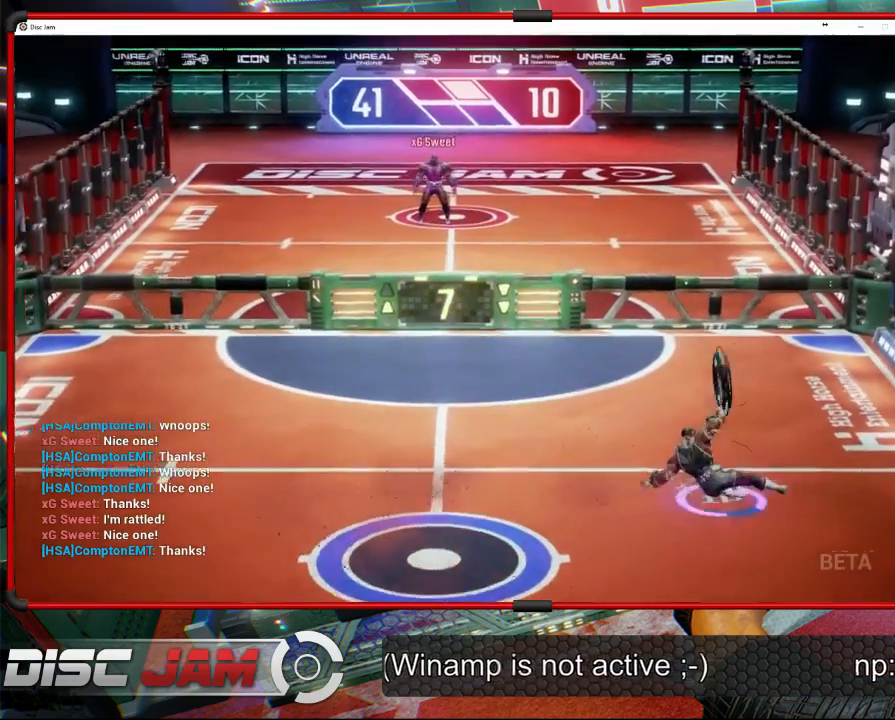
{"buttons": ["A", "L3"], "left_stick": "up-left", "events": [[33, "left_stick", "up-left"], [133, "left_stick", "left"], [233, "A", "down"], [267, "L3", "down"], [267, "left_stick", "up-left"]]}
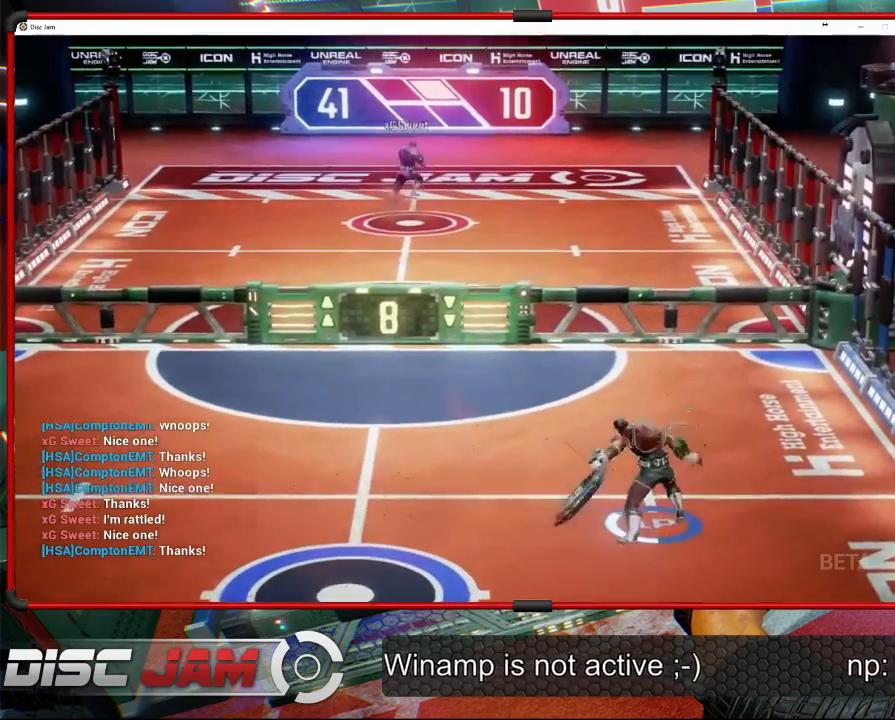
{"buttons": ["A"], "left_stick": "up", "events": [[100, "left_stick", "up"], [367, "L3", "up"]]}
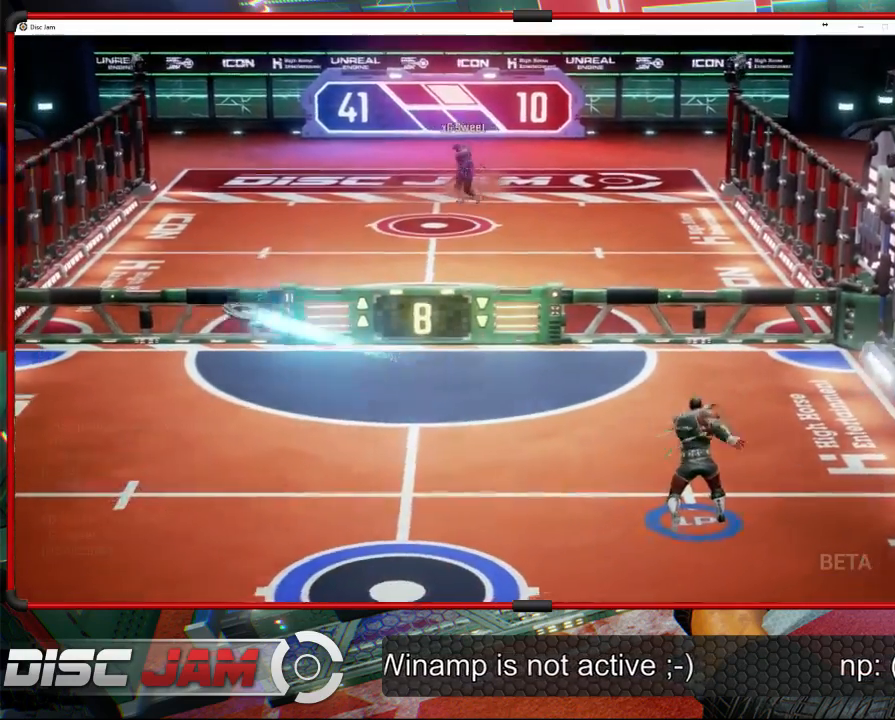
{"buttons": [], "left_stick": "down-left", "events": [[67, "A", "up"], [300, "left_stick", "down-left"]]}
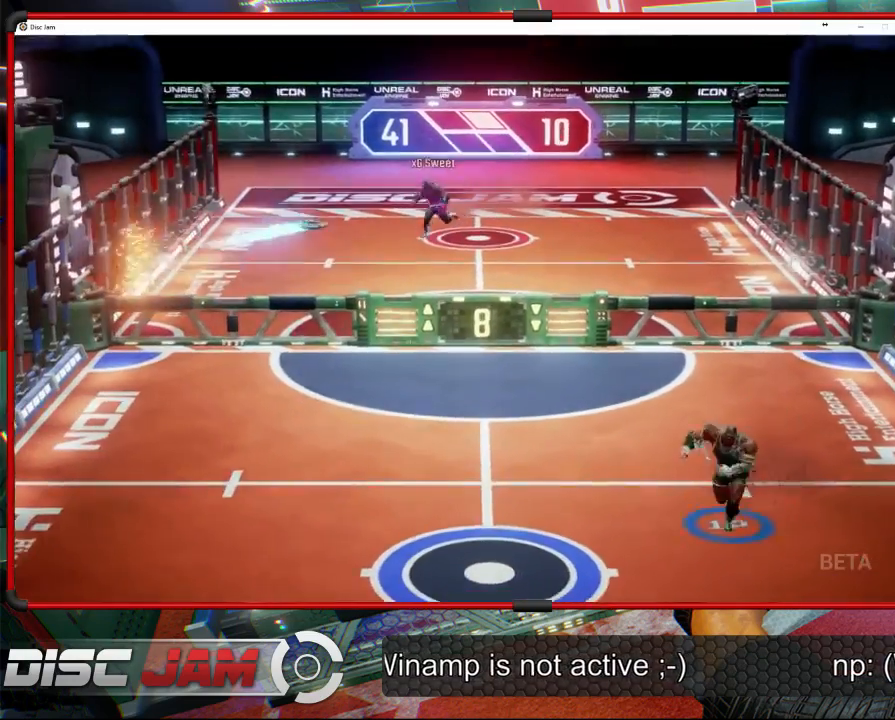
{"buttons": [], "left_stick": "left", "events": [[467, "left_stick", "left"]]}
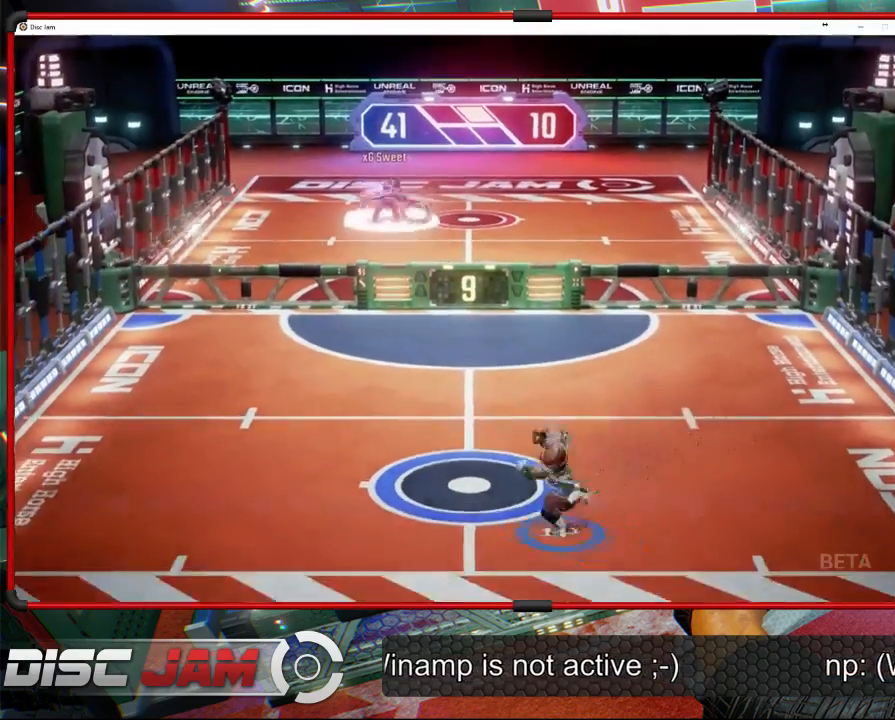
{"buttons": [], "left_stick": "left", "events": [[67, "left_stick", "up-left"], [400, "left_stick", "left"]]}
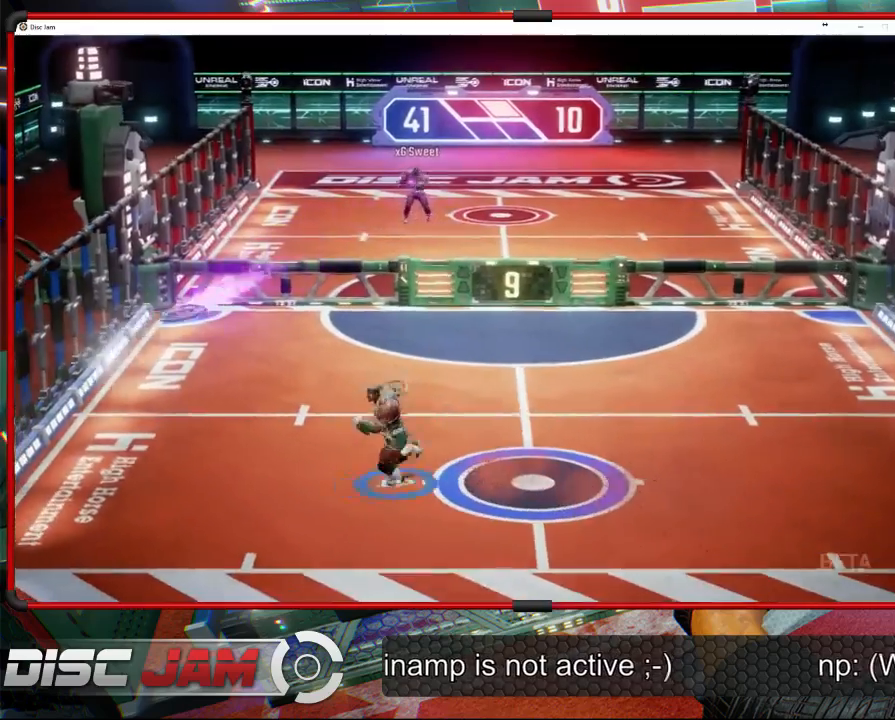
{"buttons": [], "left_stick": "right", "events": [[33, "left_stick", "down-left"], [267, "X", "down"], [400, "X", "up"], [433, "left_stick", "down-right"], [500, "left_stick", "right"]]}